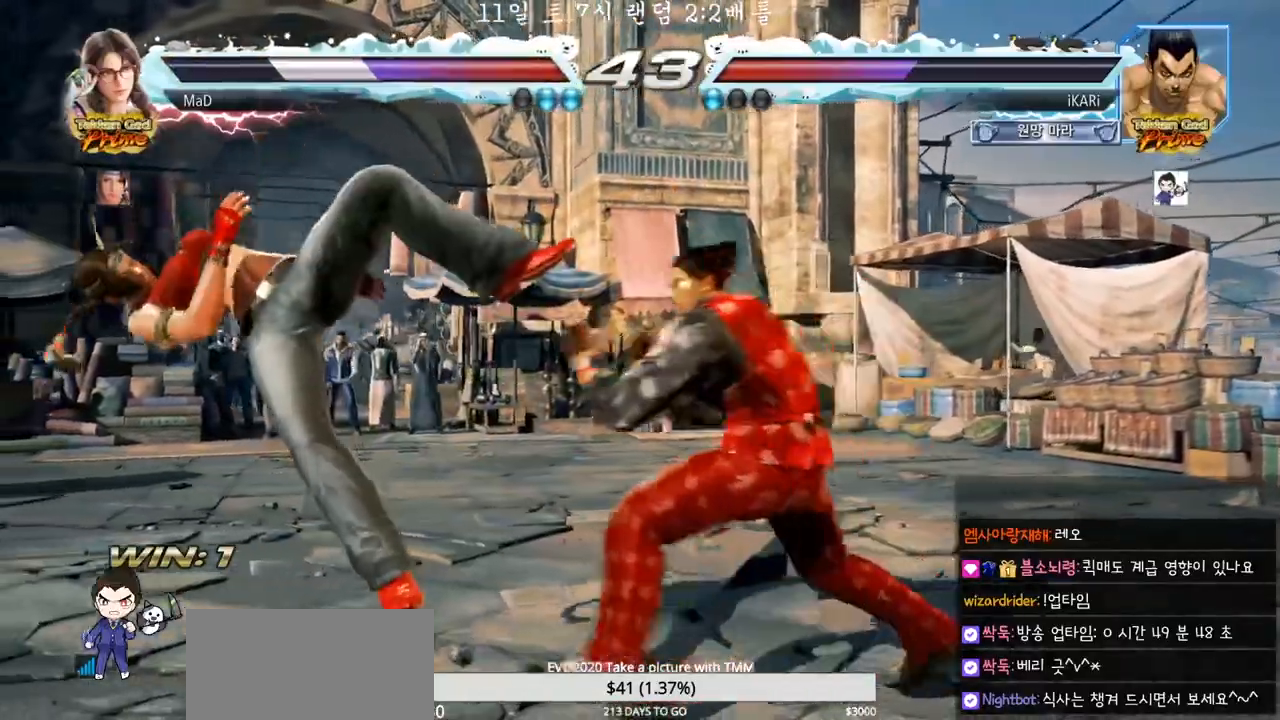
Gameplay with a controller (arcade stick); each line is a JSON object with the inputs held at the frame after it (dt_ms = milliseconds from this image to that frame). "events" lists button and stick changes between this image and that frame as [ms after this image, input, new state], when the widget could be followed in between. Not read: L3 R3.
{"dt_ms": 500, "buttons": ["TRIANGLE"], "left_stick": "right", "events": [[50, "TRIANGLE", "up"], [117, "SQUARE", "down"], [133, "SQUARE", "up"], [183, "SQUARE", "down"], [217, "SQUARE", "up"], [267, "SQUARE", "down"], [333, "SQUARE", "up"], [383, "TRIANGLE", "down"], [400, "SQUARE", "down"], [417, "SQUARE", "up"], [433, "TRIANGLE", "up"], [467, "TRIANGLE", "down"]]}
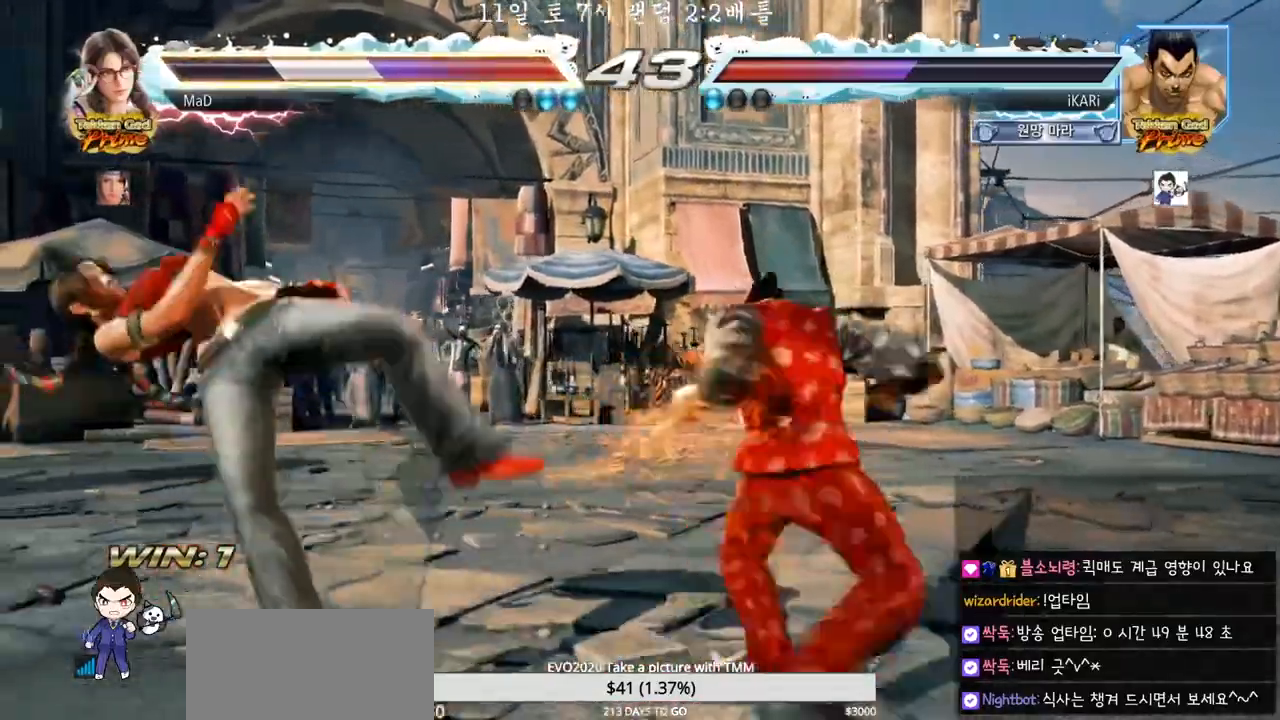
{"dt_ms": 500, "buttons": [], "left_stick": "center", "events": [[17, "TRIANGLE", "up"], [50, "TRIANGLE", "down"], [100, "TRIANGLE", "up"], [133, "TRIANGLE", "down"], [200, "TRIANGLE", "up"], [233, "TRIANGLE", "down"], [283, "left_stick", "center"], [317, "TRIANGLE", "up"]]}
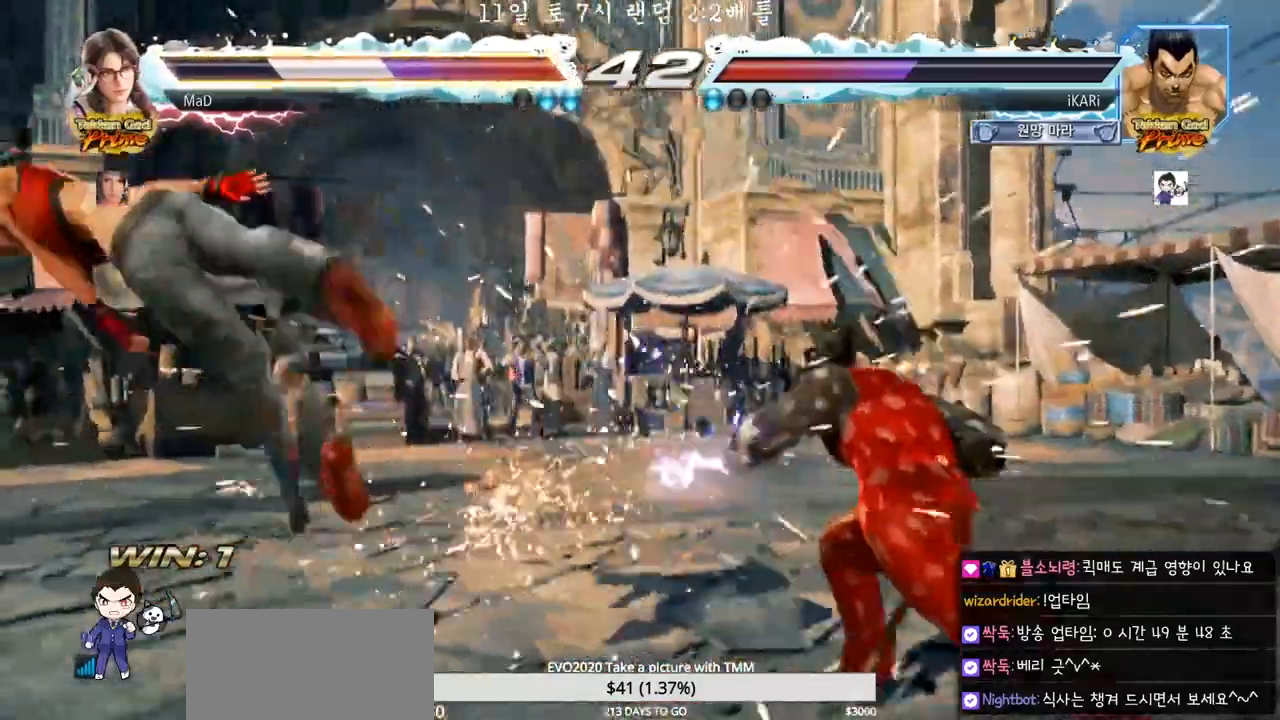
{"dt_ms": 500, "buttons": [], "left_stick": "left", "events": [[450, "left_stick", "left"]]}
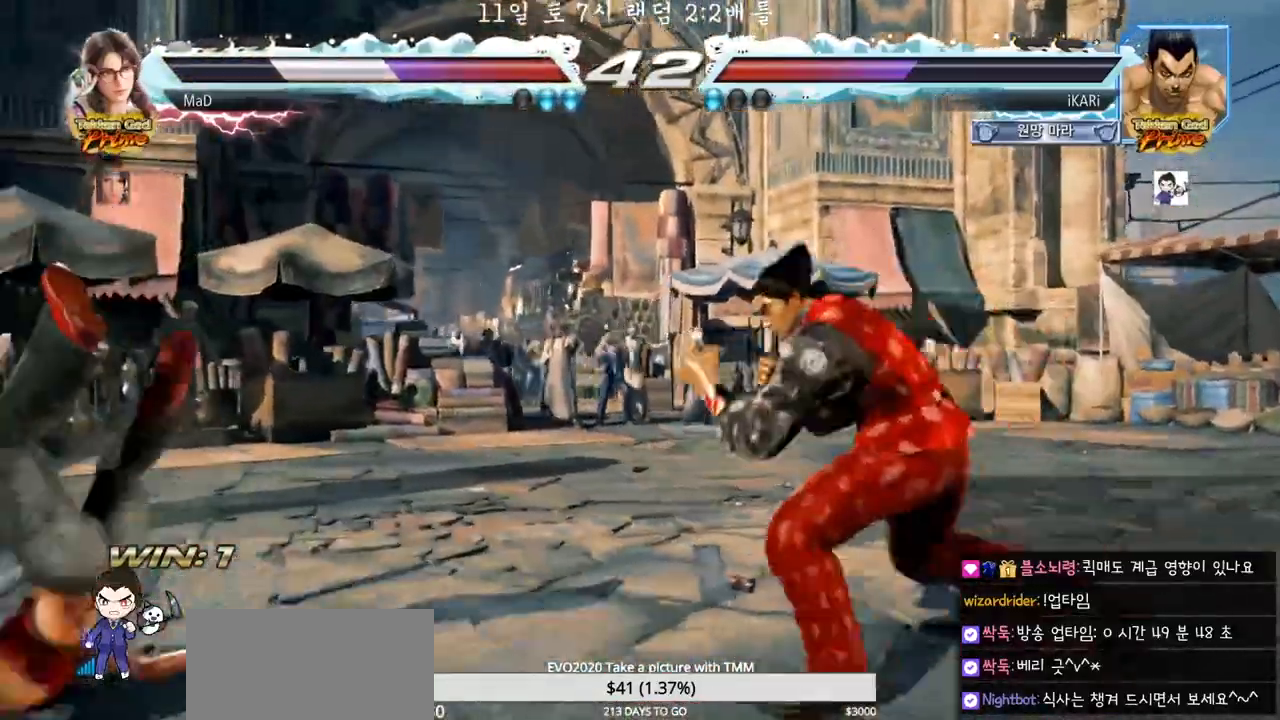
{"dt_ms": 500, "buttons": [], "left_stick": "down-left", "events": [[150, "left_stick", "down-left"], [167, "SQUARE", "down"], [200, "SQUARE", "up"], [317, "CIRCLE", "down"], [383, "CIRCLE", "up"], [450, "TRIANGLE", "down"], [483, "TRIANGLE", "up"]]}
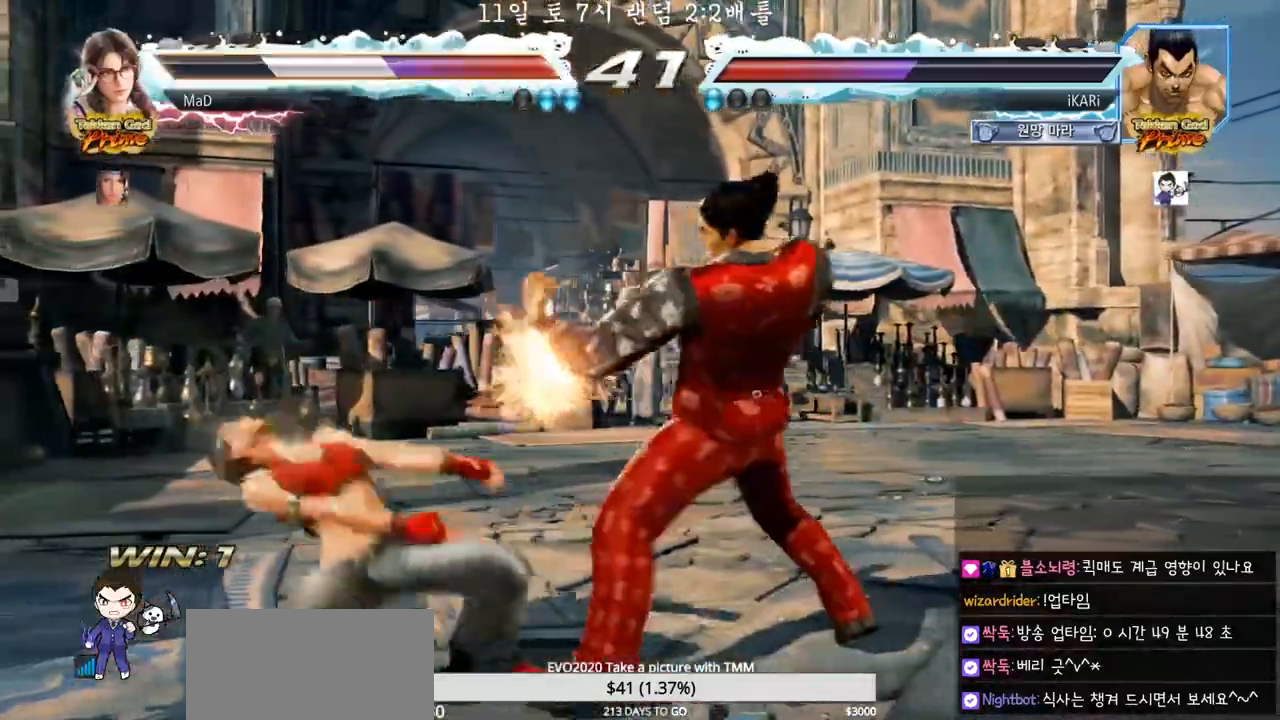
{"dt_ms": 500, "buttons": [], "left_stick": "center", "events": [[33, "TRIANGLE", "down"], [67, "TRIANGLE", "up"], [117, "TRIANGLE", "down"], [167, "TRIANGLE", "up"], [200, "TRIANGLE", "down"], [250, "TRIANGLE", "up"], [267, "left_stick", "center"], [317, "TRIANGLE", "down"], [383, "TRIANGLE", "up"]]}
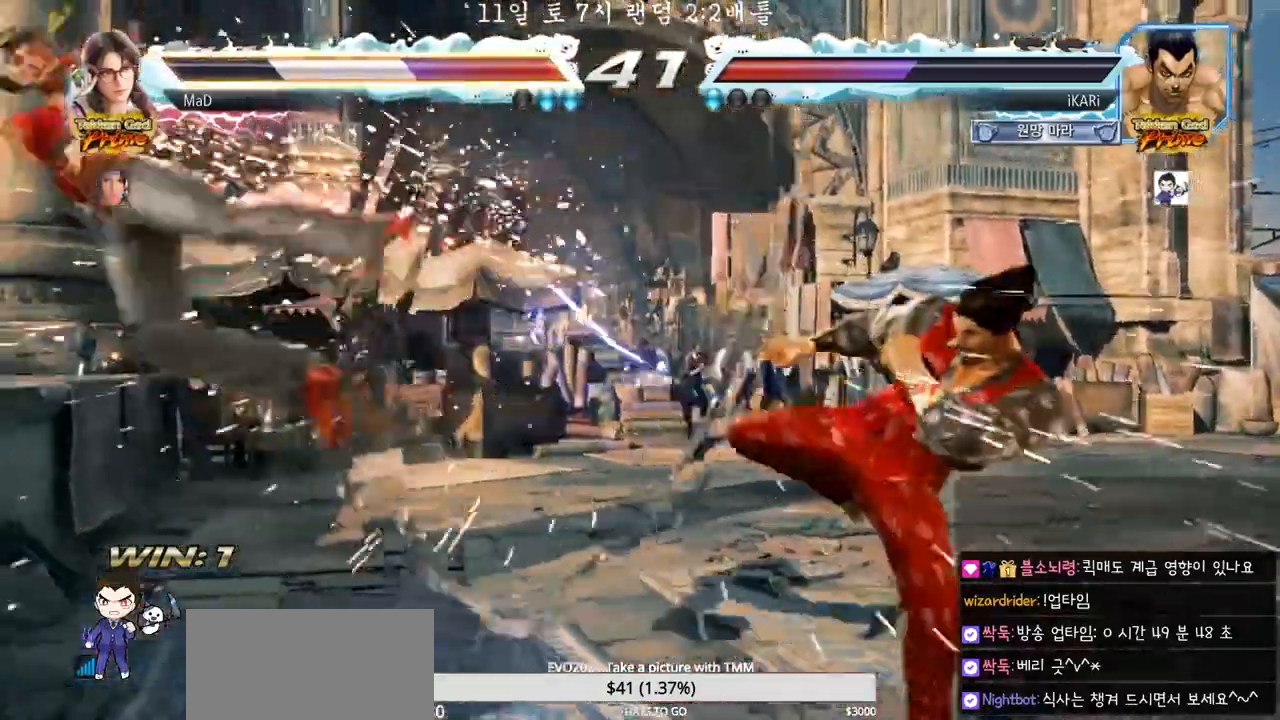
{"dt_ms": 500, "buttons": [], "left_stick": "left", "events": [[350, "left_stick", "left"]]}
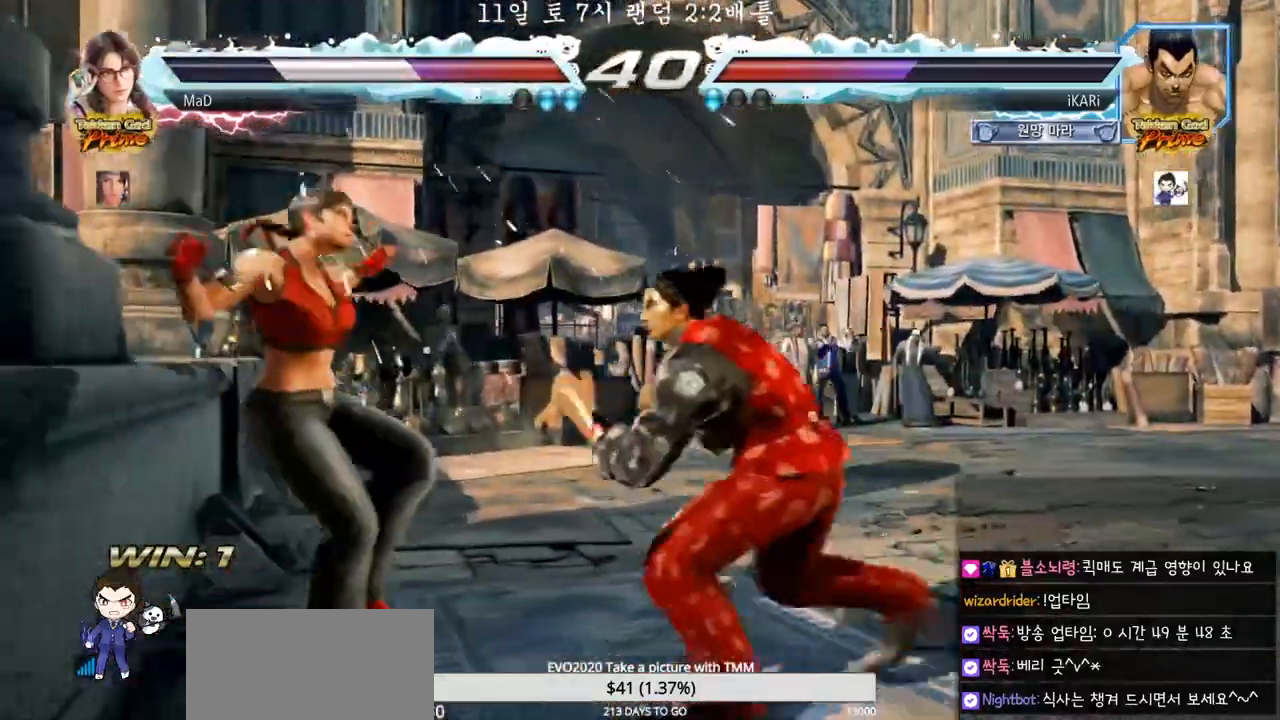
{"dt_ms": 500, "buttons": ["CIRCLE"], "left_stick": "down", "events": [[67, "CIRCLE", "down"], [117, "CIRCLE", "up"], [167, "CIRCLE", "down"], [200, "CIRCLE", "up"], [250, "left_stick", "center"], [267, "CIRCLE", "down"], [400, "left_stick", "down"], [450, "CROSS", "down"], [500, "CROSS", "up"]]}
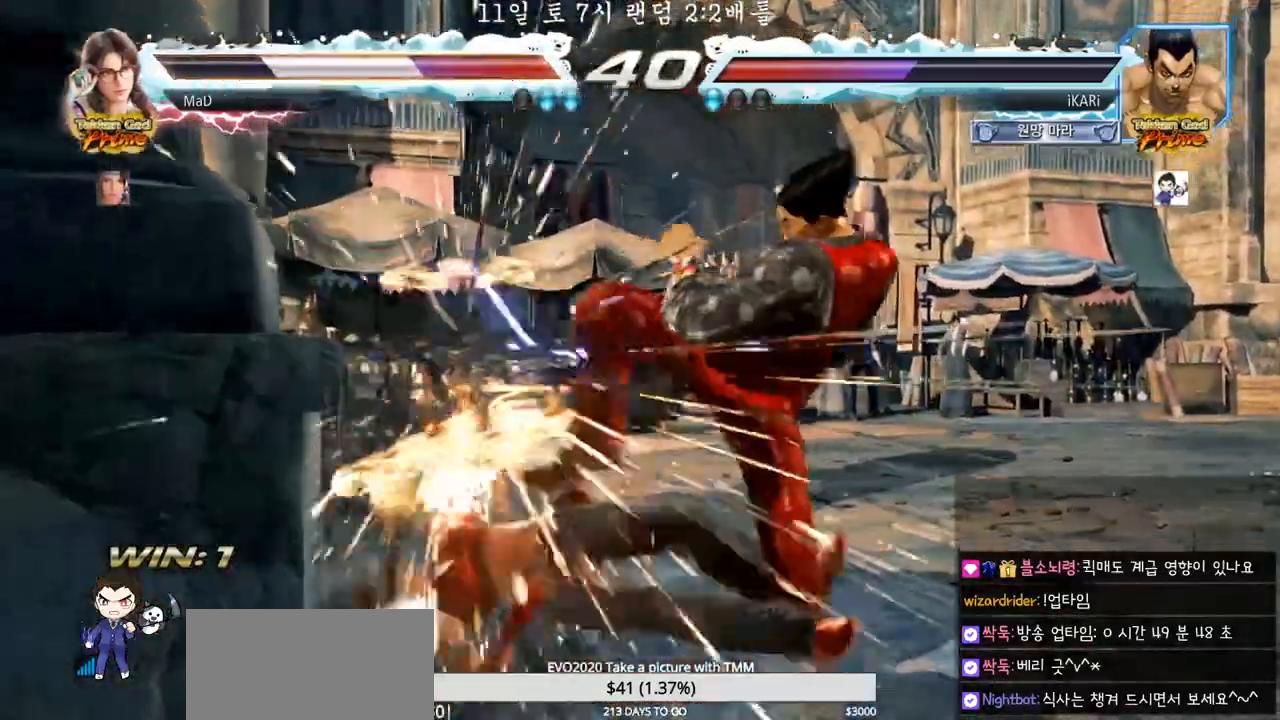
{"dt_ms": 500, "buttons": ["TRIANGLE"], "left_stick": "center", "events": [[67, "CROSS", "down"], [100, "CROSS", "up"], [167, "CROSS", "down"], [200, "CROSS", "up"], [267, "CROSS", "down"], [317, "CROSS", "up"], [350, "CIRCLE", "up"], [400, "TRIANGLE", "down"], [500, "left_stick", "center"]]}
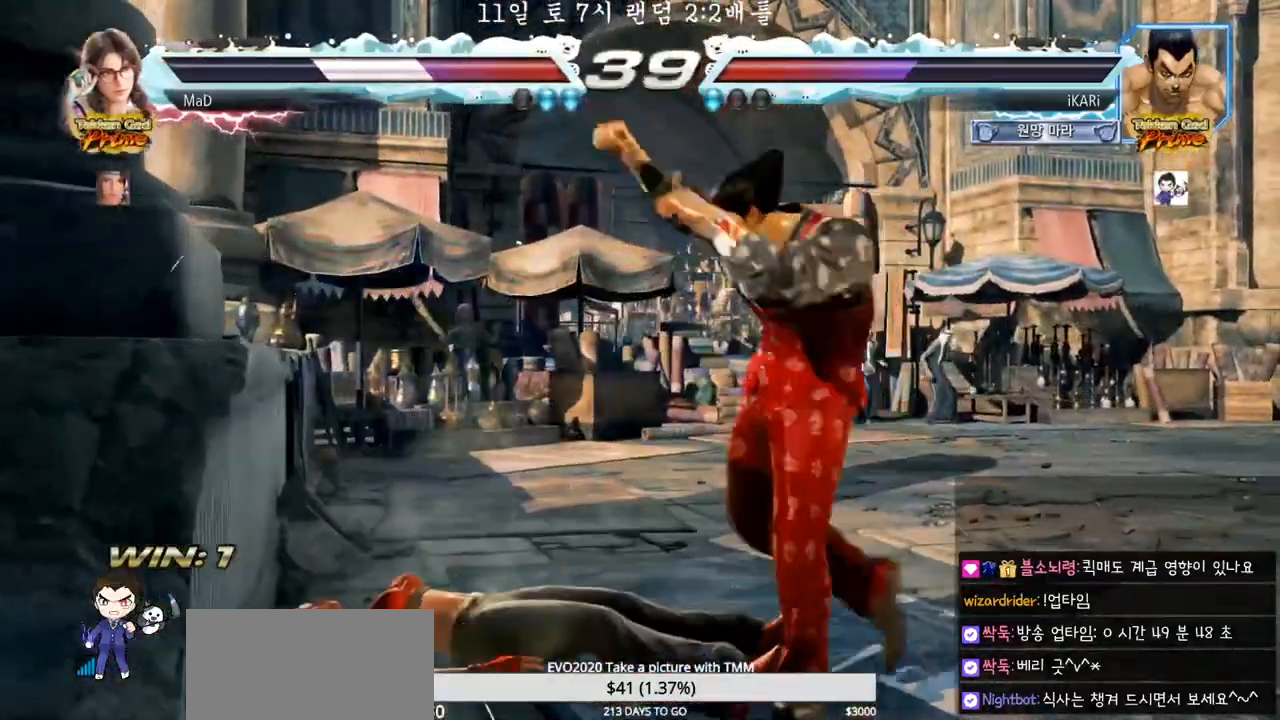
{"dt_ms": 500, "buttons": [], "left_stick": "center"}
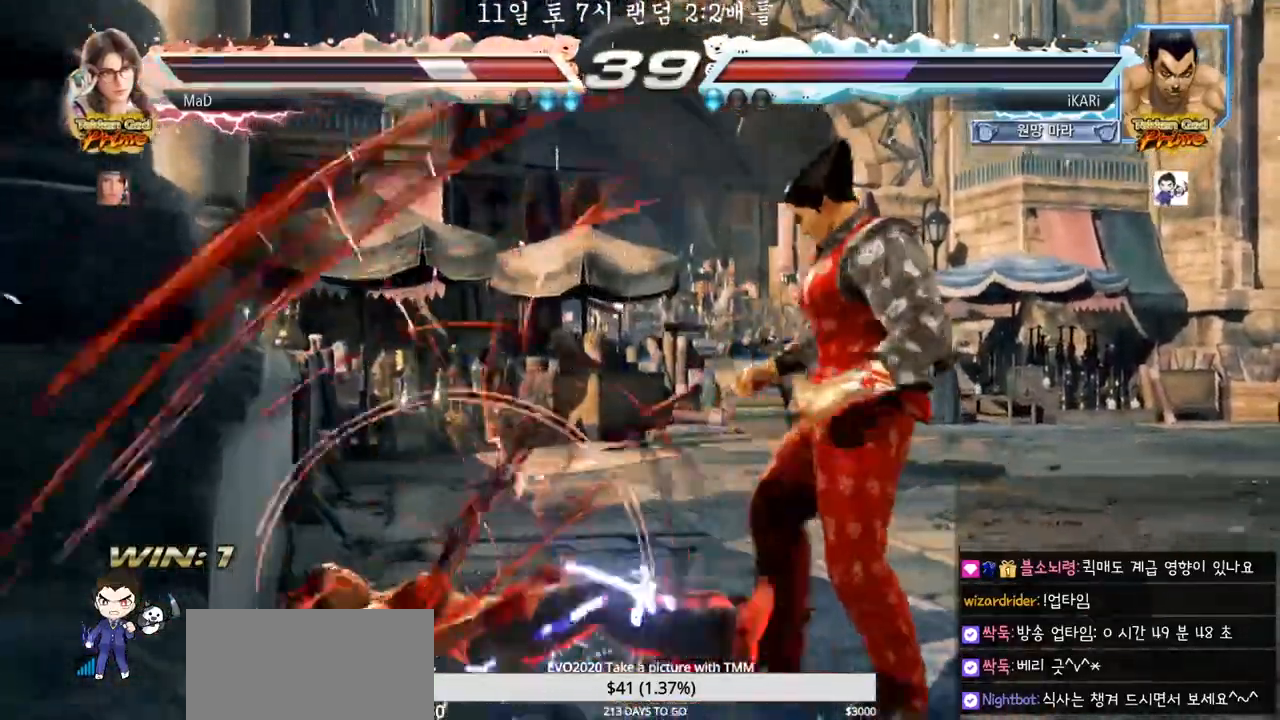
{"dt_ms": 500, "buttons": [], "left_stick": "center", "events": [[200, "left_stick", "down-right"], [217, "CIRCLE", "down"], [267, "CIRCLE", "up"], [317, "TRIANGLE", "down"], [367, "TRIANGLE", "up"], [400, "left_stick", "center"]]}
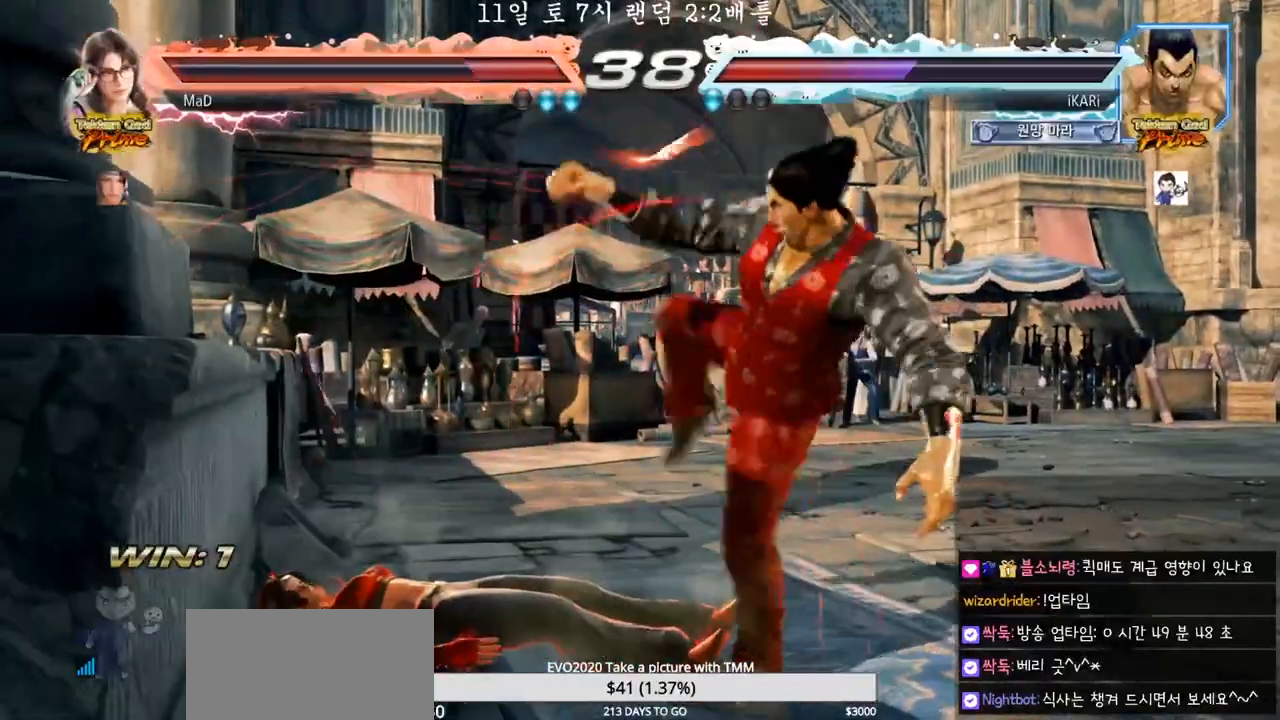
{"dt_ms": 1000, "buttons": [], "left_stick": "center"}
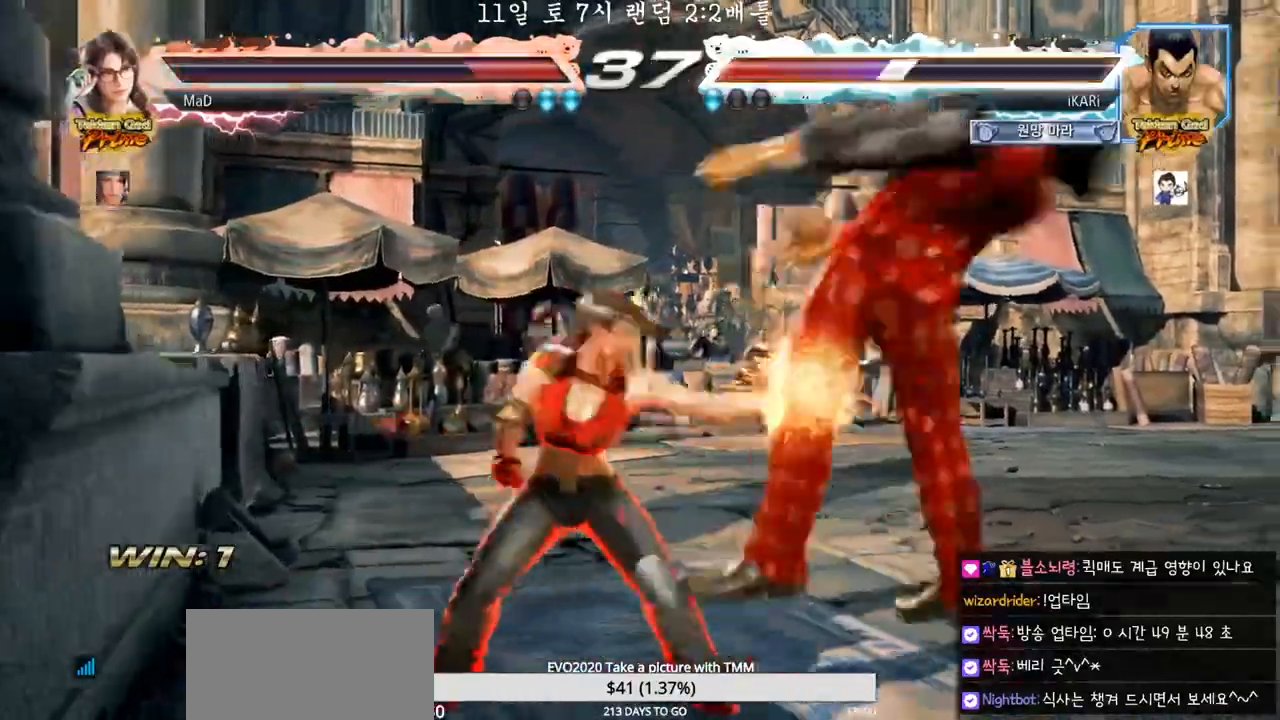
{"dt_ms": 500, "buttons": [], "left_stick": "center", "events": []}
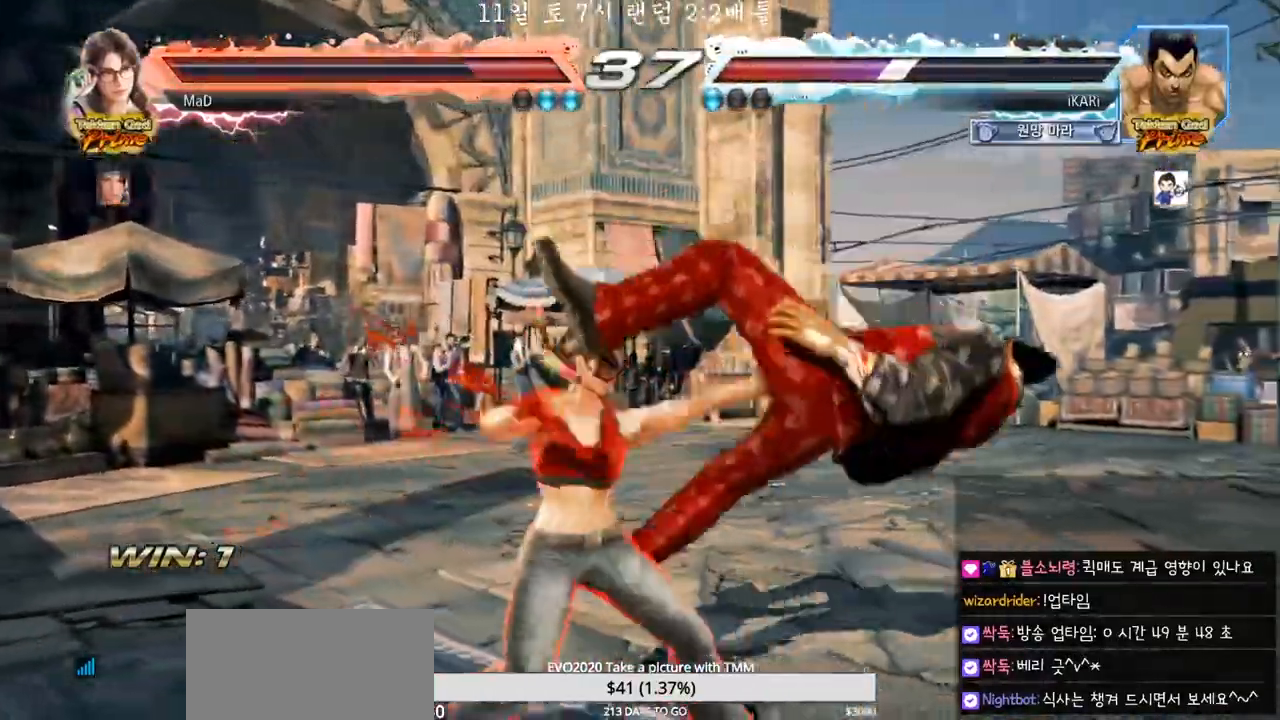
{"dt_ms": 500, "buttons": [], "left_stick": "center", "events": []}
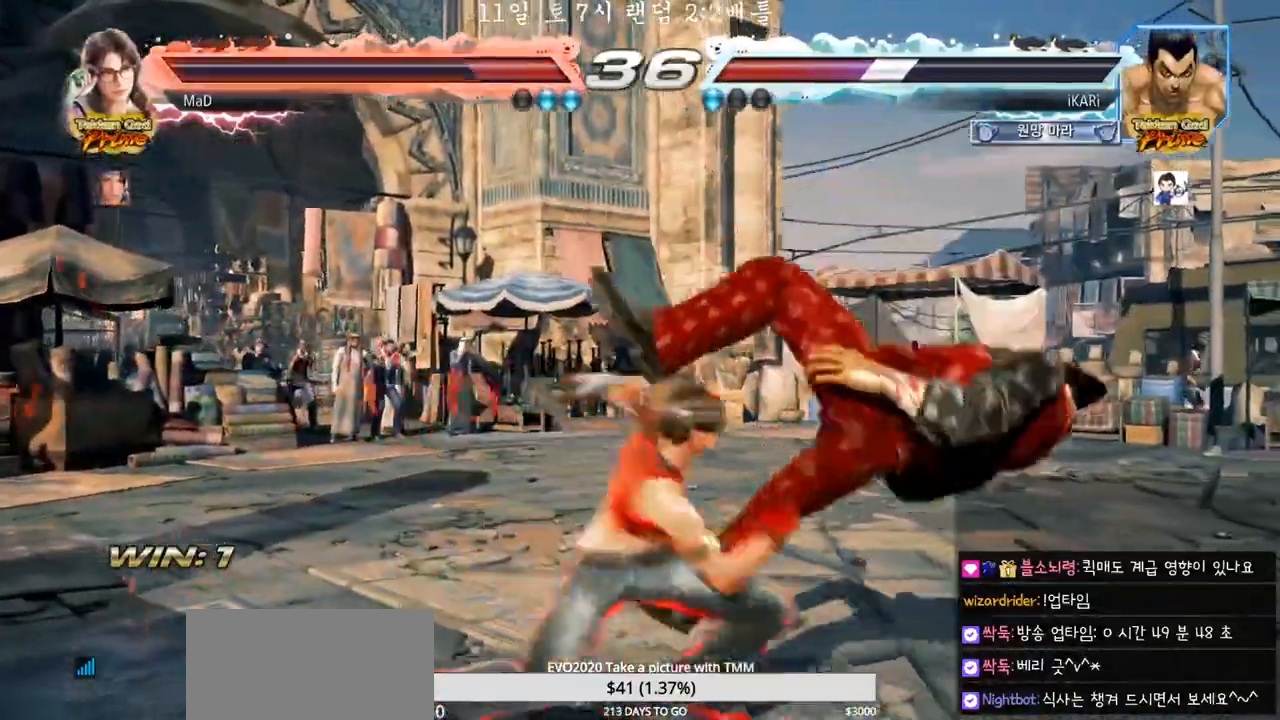
{"dt_ms": 500, "buttons": [], "left_stick": "center", "events": []}
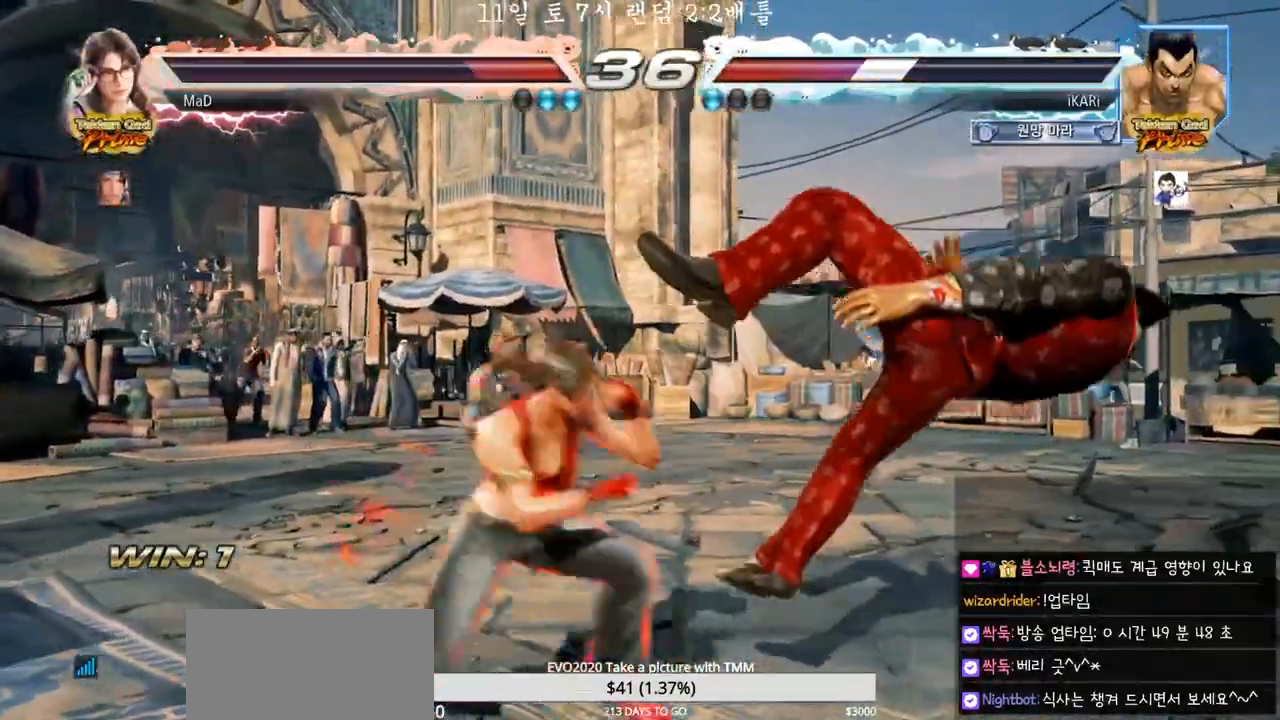
{"dt_ms": 500, "buttons": [], "left_stick": "center", "events": []}
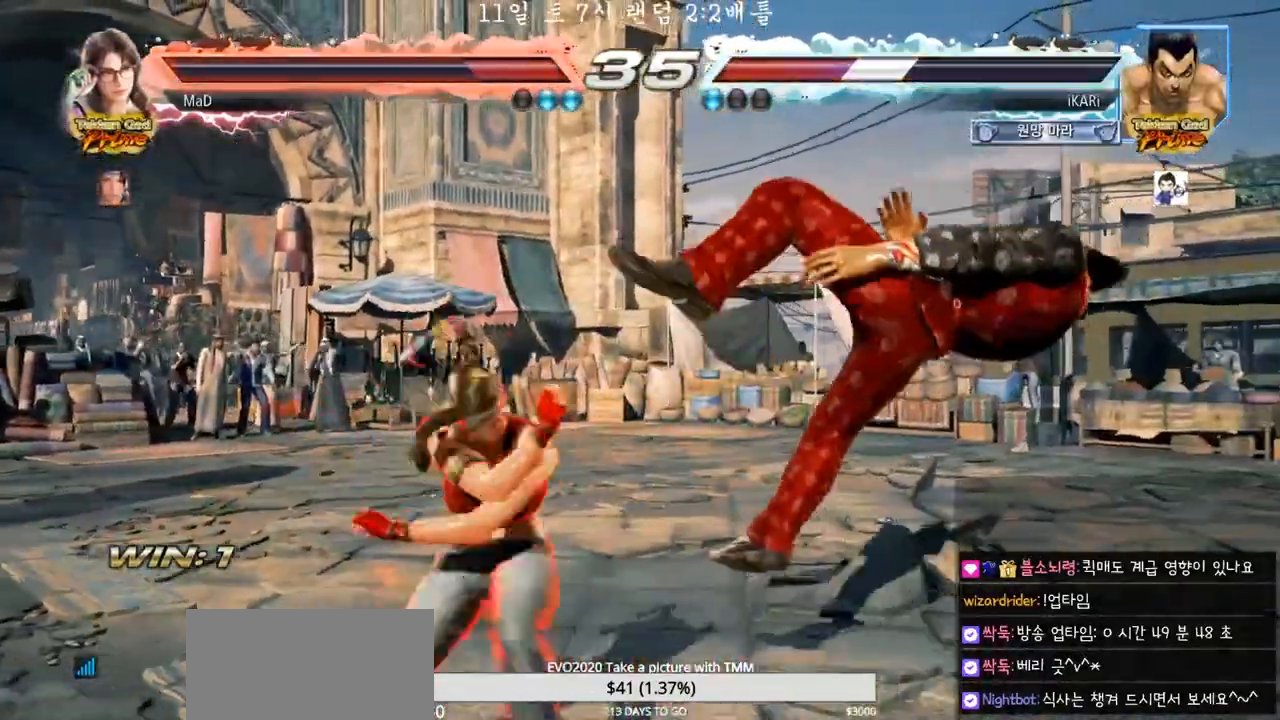
{"dt_ms": 500, "buttons": [], "left_stick": "center", "events": []}
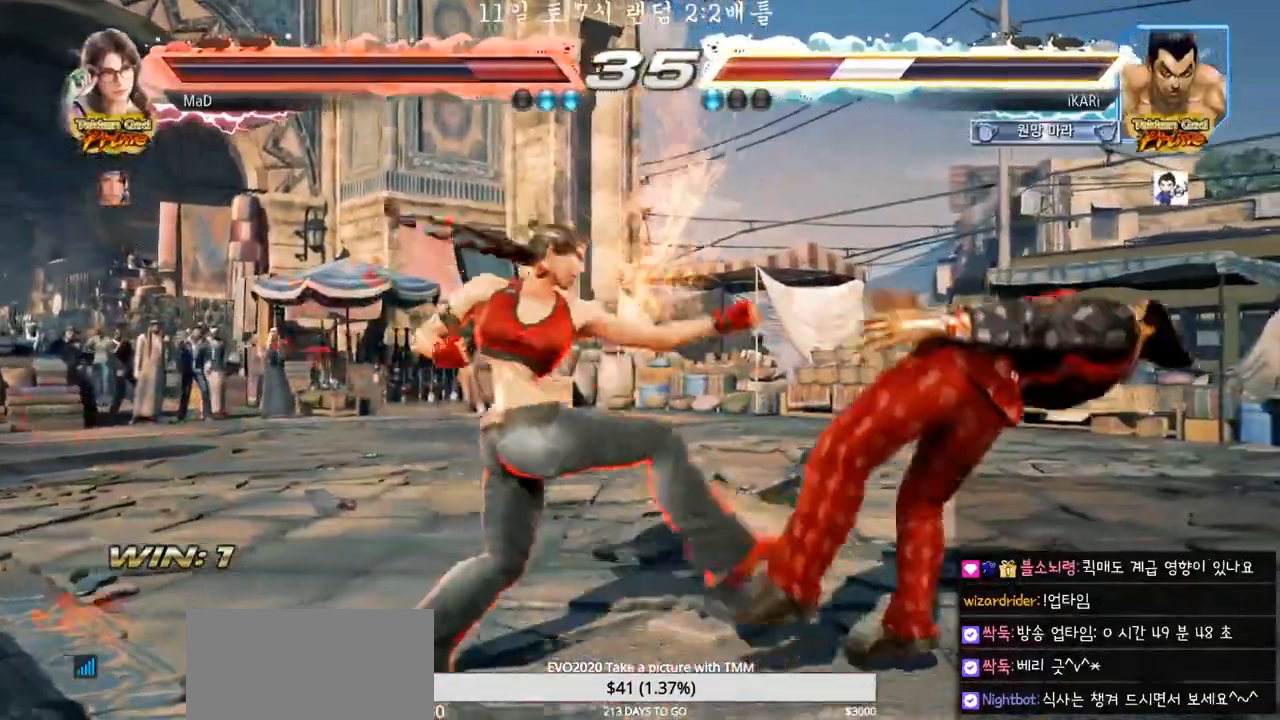
{"dt_ms": 500, "buttons": ["SQUARE", "TRIANGLE"], "left_stick": "center", "events": [[83, "TRIANGLE", "down"], [150, "SQUARE", "down"], [150, "TRIANGLE", "up"], [200, "SQUARE", "up"], [250, "TRIANGLE", "down"], [333, "TRIANGLE", "up"], [350, "SQUARE", "down"], [400, "TRIANGLE", "down"], [417, "SQUARE", "up"], [467, "SQUARE", "down"]]}
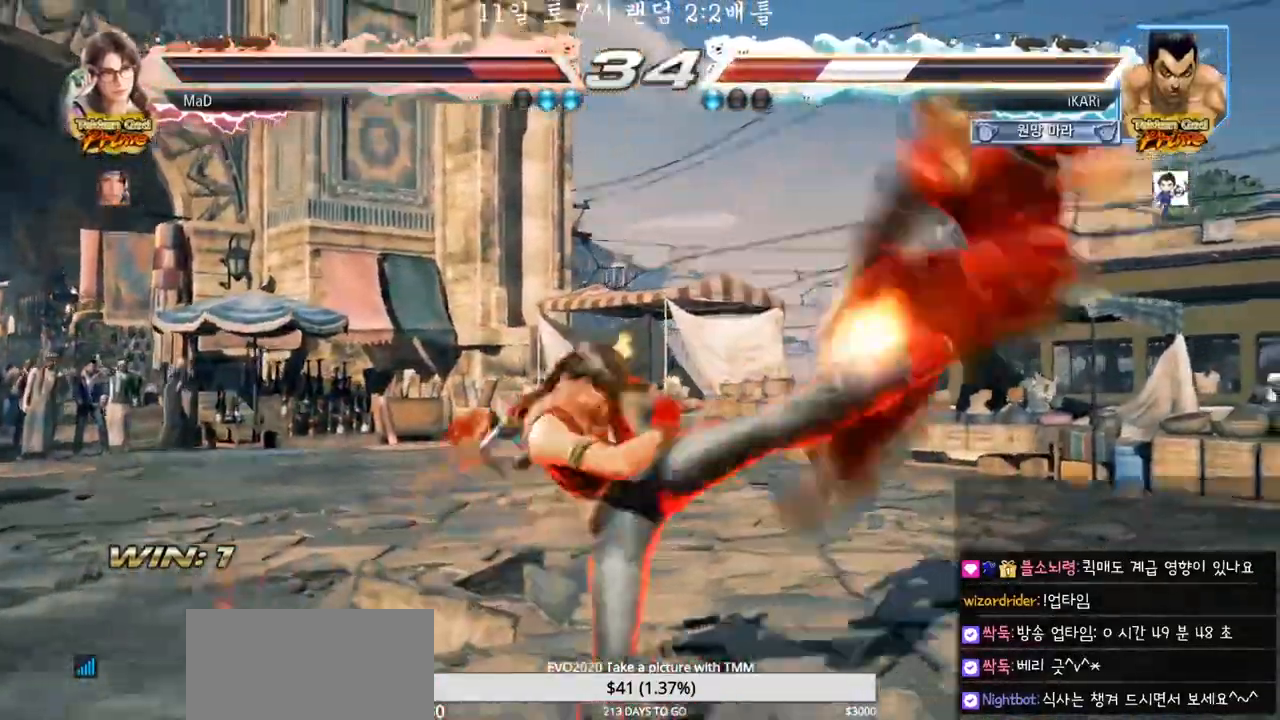
{"dt_ms": 500, "buttons": [], "left_stick": "center", "events": [[17, "TRIANGLE", "up"], [33, "SQUARE", "up"], [67, "TRIANGLE", "down"], [167, "TRIANGLE", "up"]]}
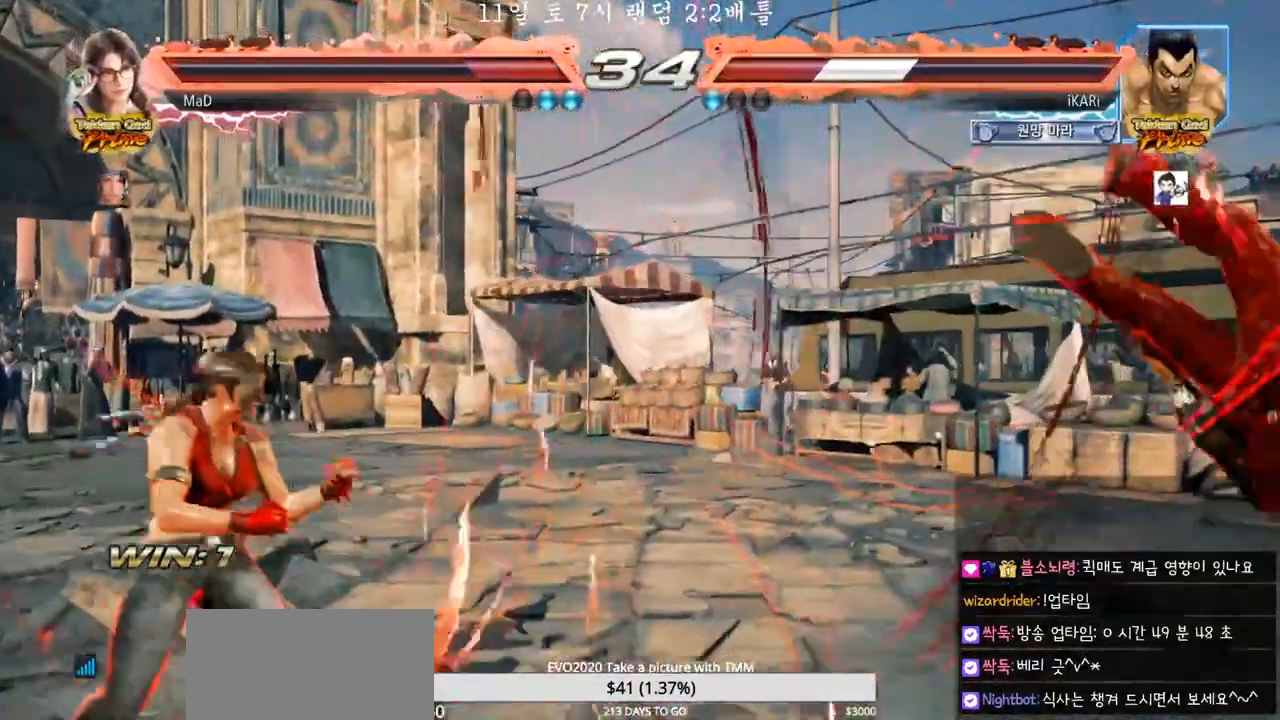
{"dt_ms": 500, "buttons": ["TRIANGLE"], "left_stick": "center", "events": [[350, "TRIANGLE", "down"], [400, "SQUARE", "down"], [400, "TRIANGLE", "up"], [433, "SQUARE", "up"], [467, "TRIANGLE", "down"]]}
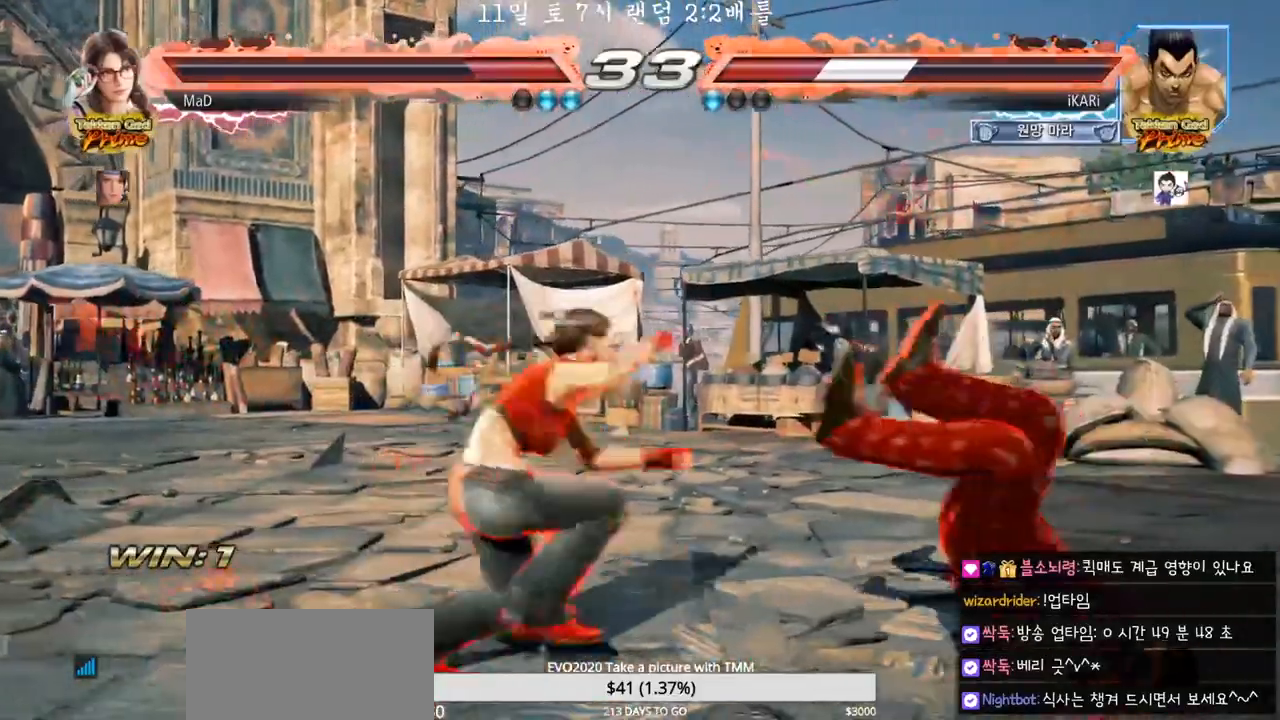
{"dt_ms": 500, "buttons": ["TRIANGLE"], "left_stick": "center", "events": [[33, "SQUARE", "down"], [33, "TRIANGLE", "up"], [67, "SQUARE", "up"], [67, "TRIANGLE", "down"], [100, "TRIANGLE", "up"], [117, "SQUARE", "down"], [150, "TRIANGLE", "down"], [183, "SQUARE", "up"], [250, "SQUARE", "down"], [267, "TRIANGLE", "up"], [333, "TRIANGLE", "down"], [367, "SQUARE", "up"], [417, "TRIANGLE", "up"], [433, "SQUARE", "down"], [450, "TRIANGLE", "down"], [500, "SQUARE", "up"]]}
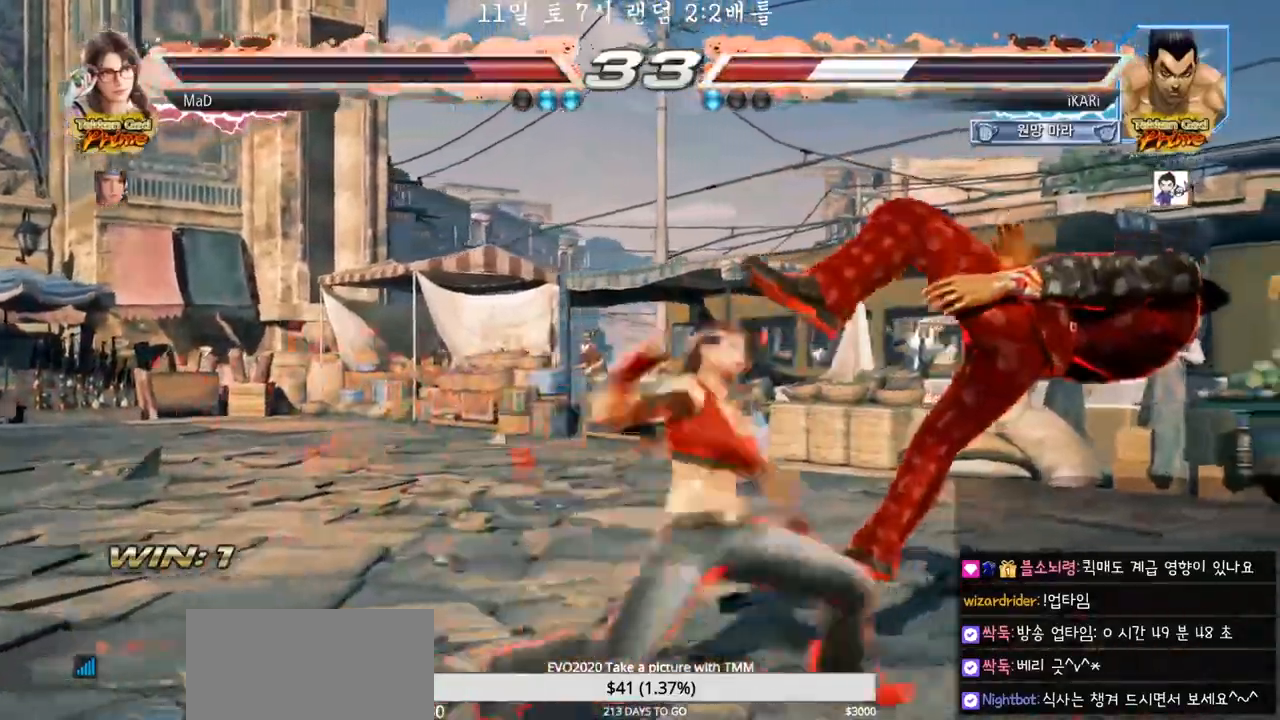
{"dt_ms": 500, "buttons": [], "left_stick": "center", "events": [[17, "TRIANGLE", "up"], [33, "SQUARE", "down"], [50, "TRIANGLE", "down"], [83, "SQUARE", "up"], [100, "TRIANGLE", "up"], [150, "TRIANGLE", "down"], [217, "TRIANGLE", "up"]]}
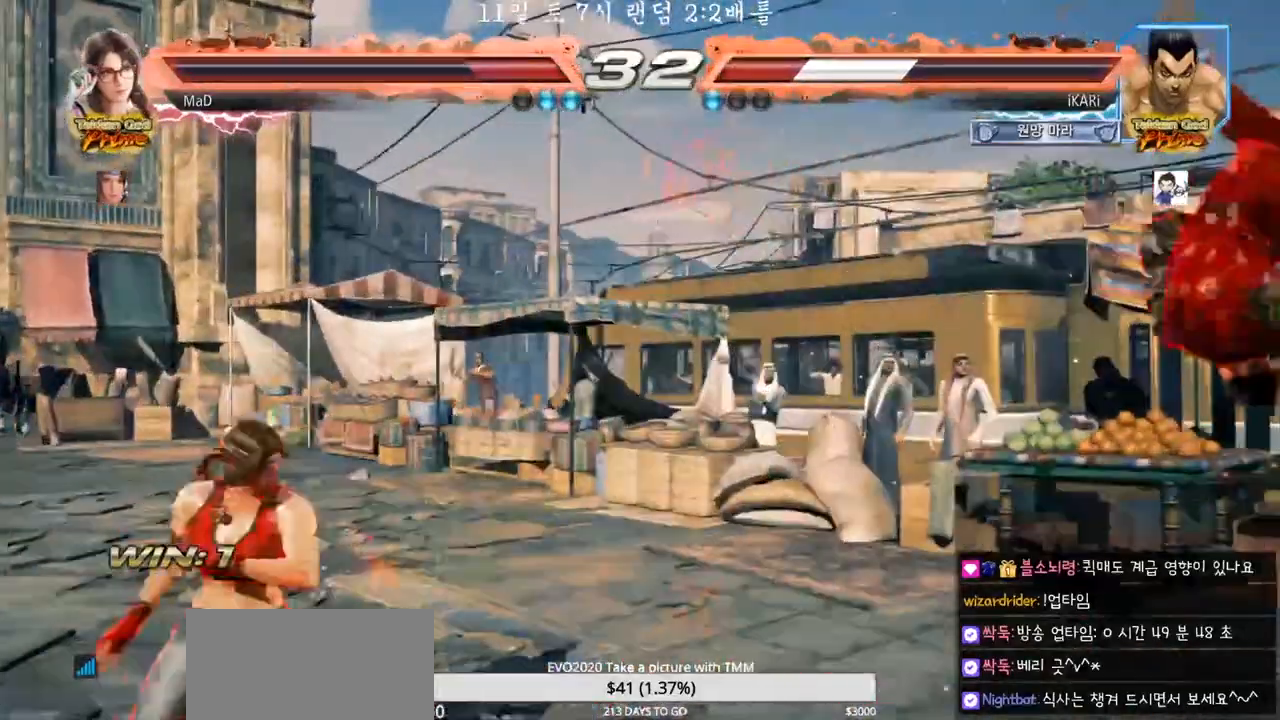
{"dt_ms": 500, "buttons": [], "left_stick": "center", "events": []}
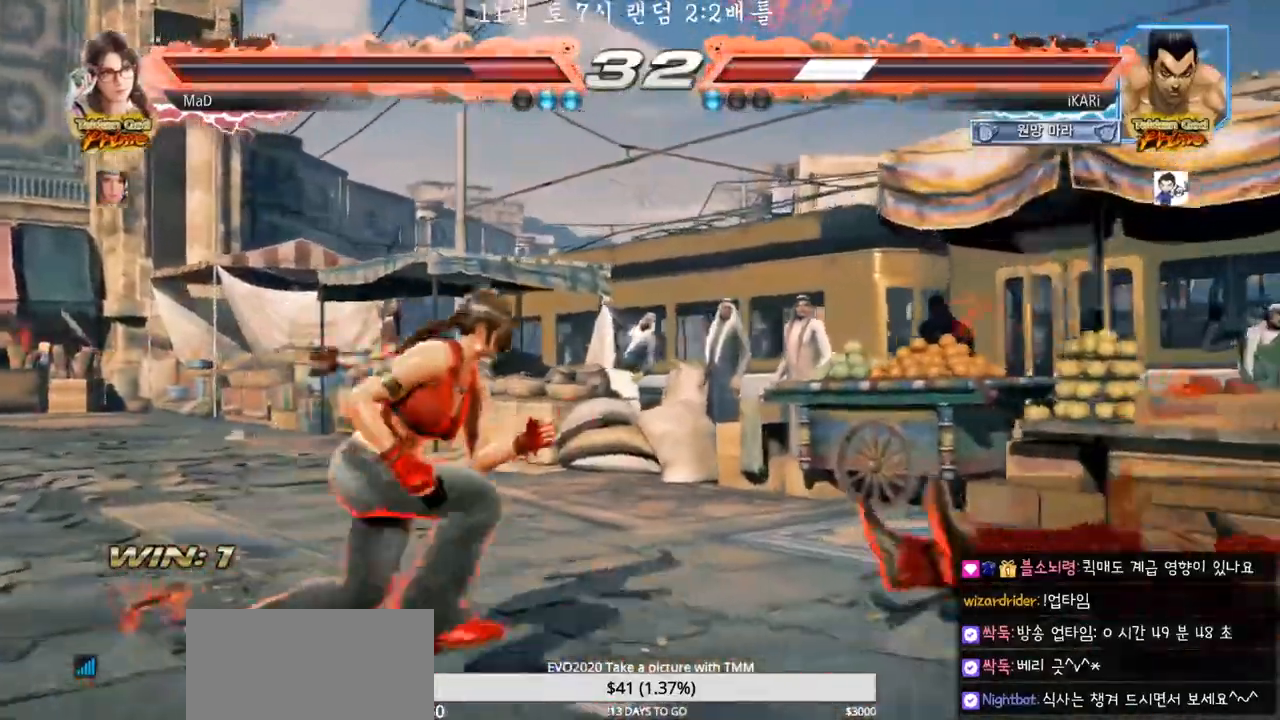
{"dt_ms": 500, "buttons": ["TRIANGLE"], "left_stick": "center", "events": [[150, "CIRCLE", "down"], [150, "CROSS", "down"], [217, "CIRCLE", "up"], [217, "CROSS", "up"], [467, "TRIANGLE", "down"]]}
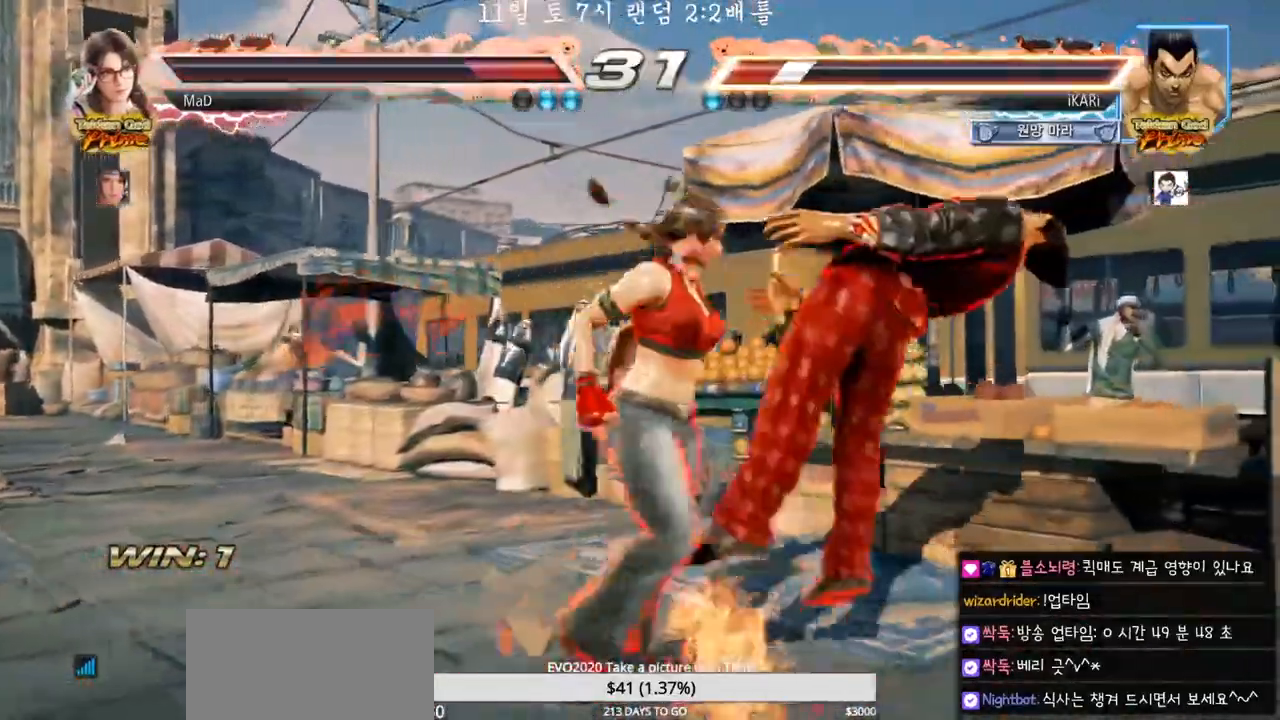
{"dt_ms": 500, "buttons": [], "left_stick": "center", "events": [[17, "TRIANGLE", "up"]]}
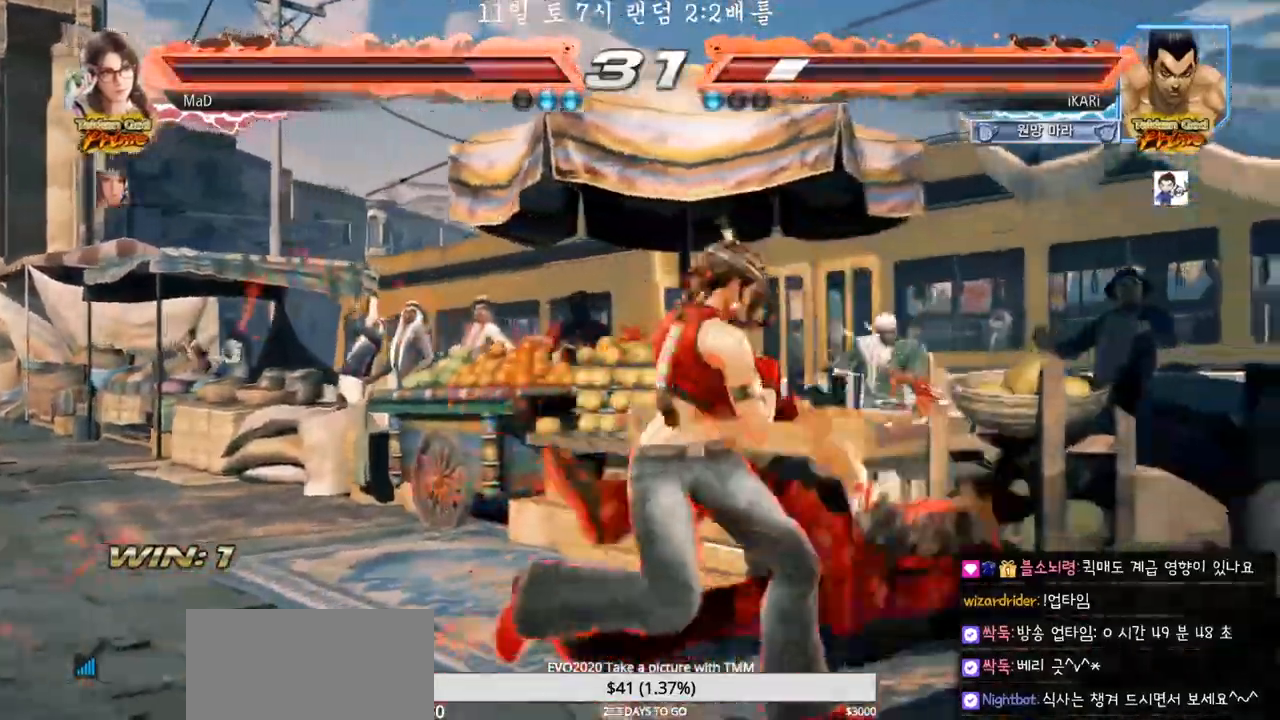
{"dt_ms": 500, "buttons": [], "left_stick": "center", "events": [[300, "left_stick", "up"], [383, "left_stick", "center"]]}
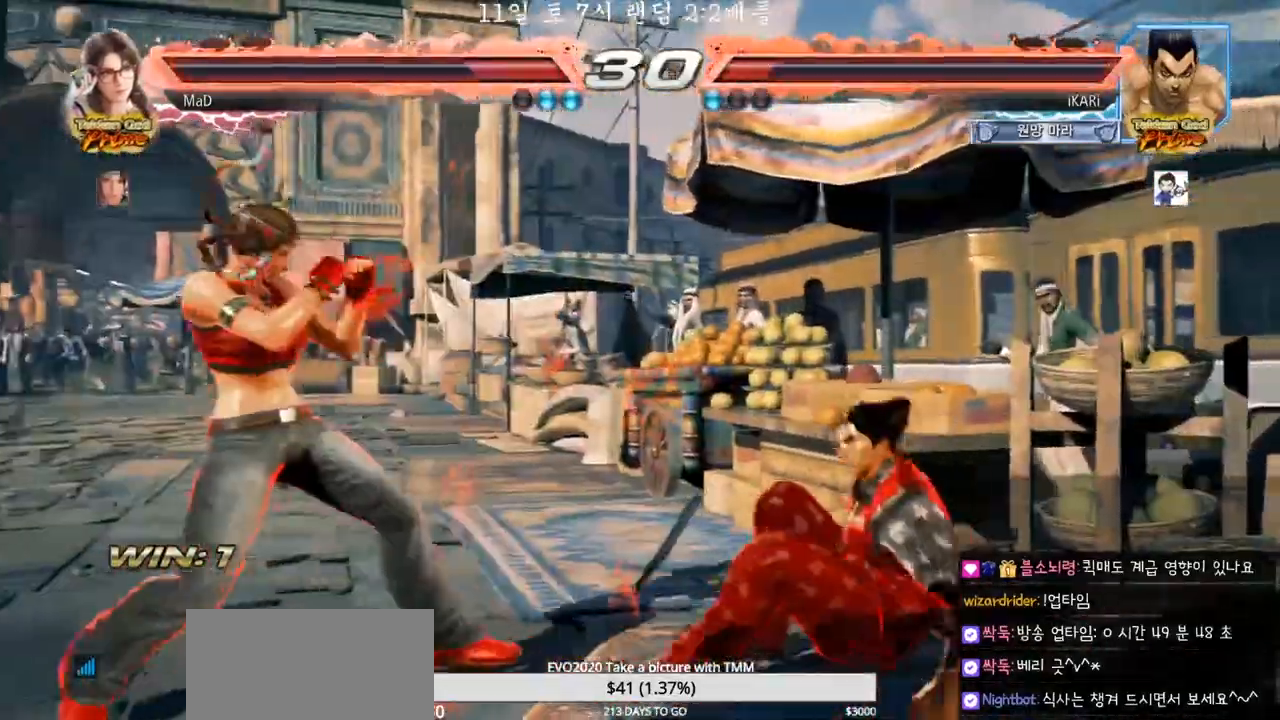
{"dt_ms": 500, "buttons": ["SQUARE", "TRIANGLE"], "left_stick": "down-left", "events": [[250, "left_stick", "down-left"], [267, "SQUARE", "down"], [267, "TRIANGLE", "down"]]}
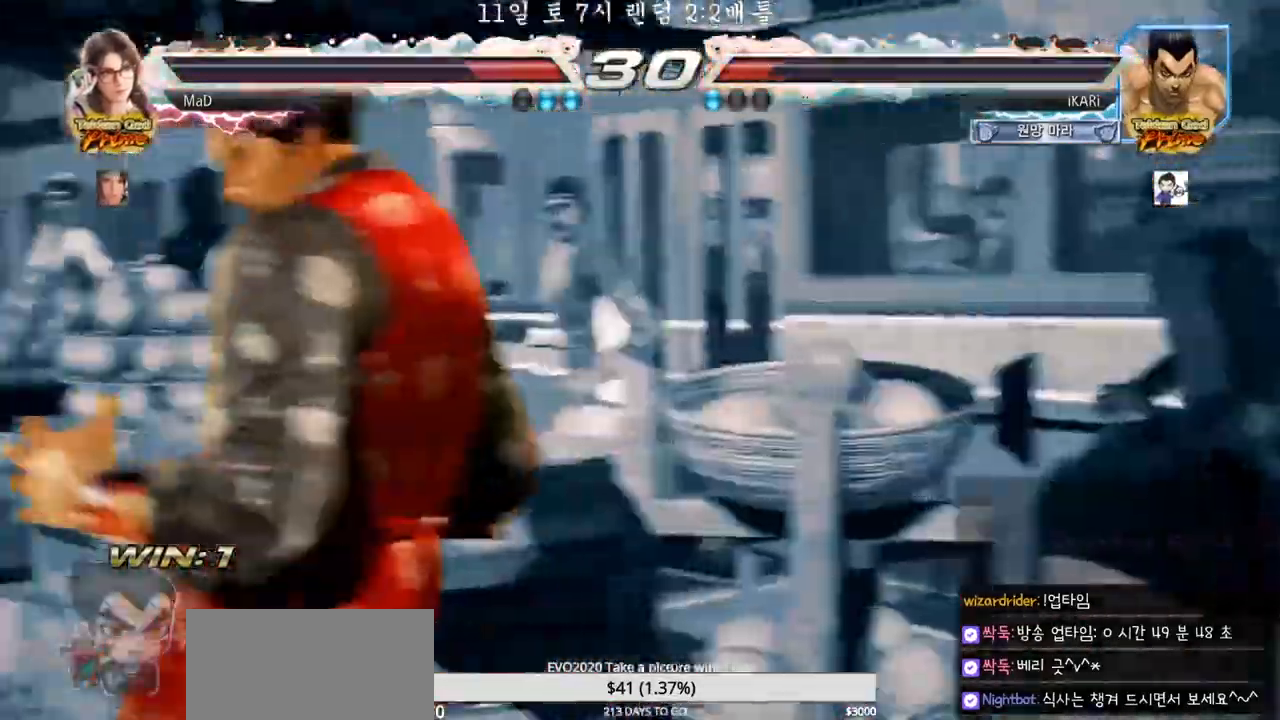
{"dt_ms": 500, "buttons": [], "left_stick": "center", "events": [[217, "left_stick", "center"], [283, "SQUARE", "up"], [300, "TRIANGLE", "up"]]}